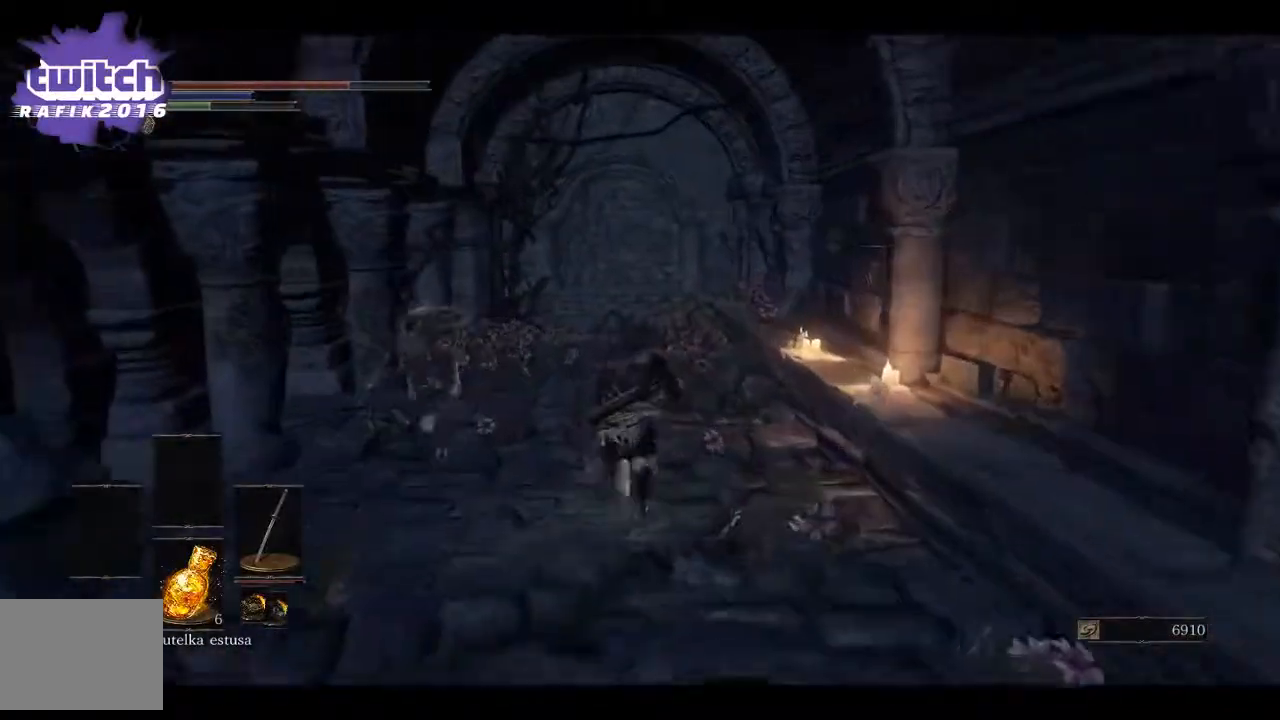
Gameplay with a controller (Xbox layout); each line is a JSON object with the inputs held at the frame after it. "events" lists button and stick changes between this image and that frame as [ms after this image, input, new state], when the widget could be followed in between.
{"buttons": ["B"], "left_stick": "up", "right_stick": "center", "events": []}
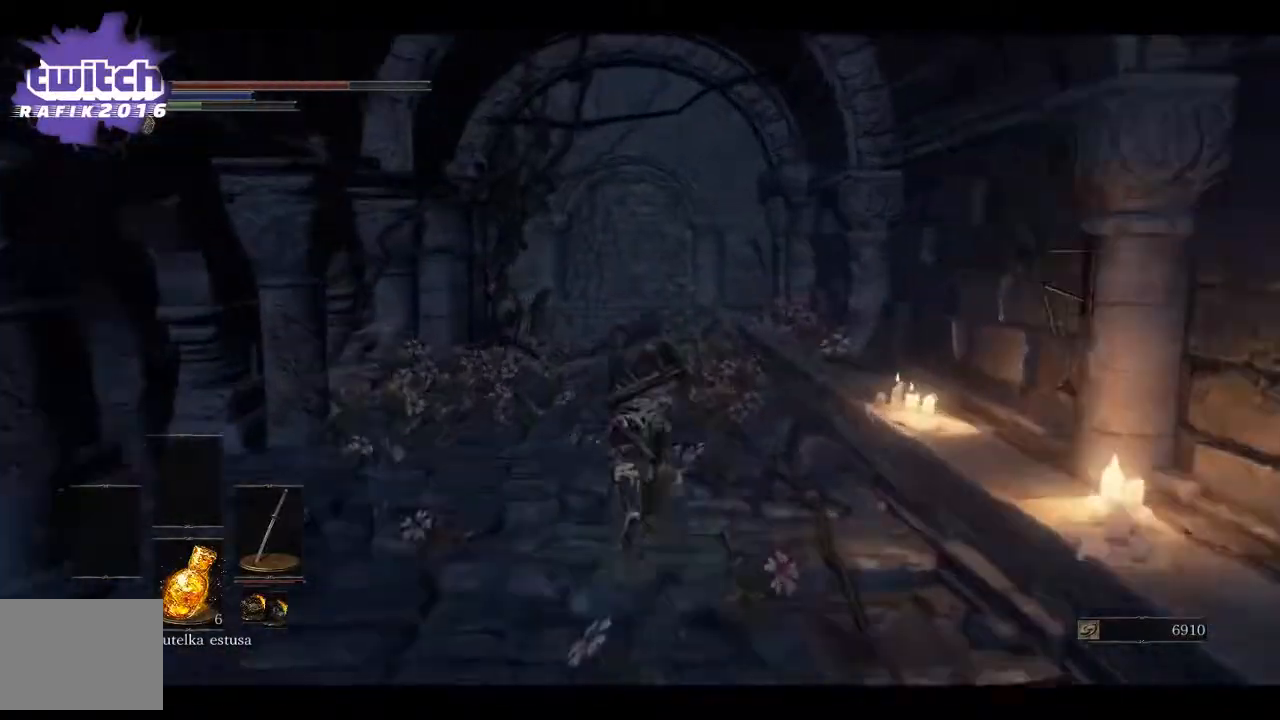
{"buttons": ["B"], "left_stick": "up", "right_stick": "center", "events": []}
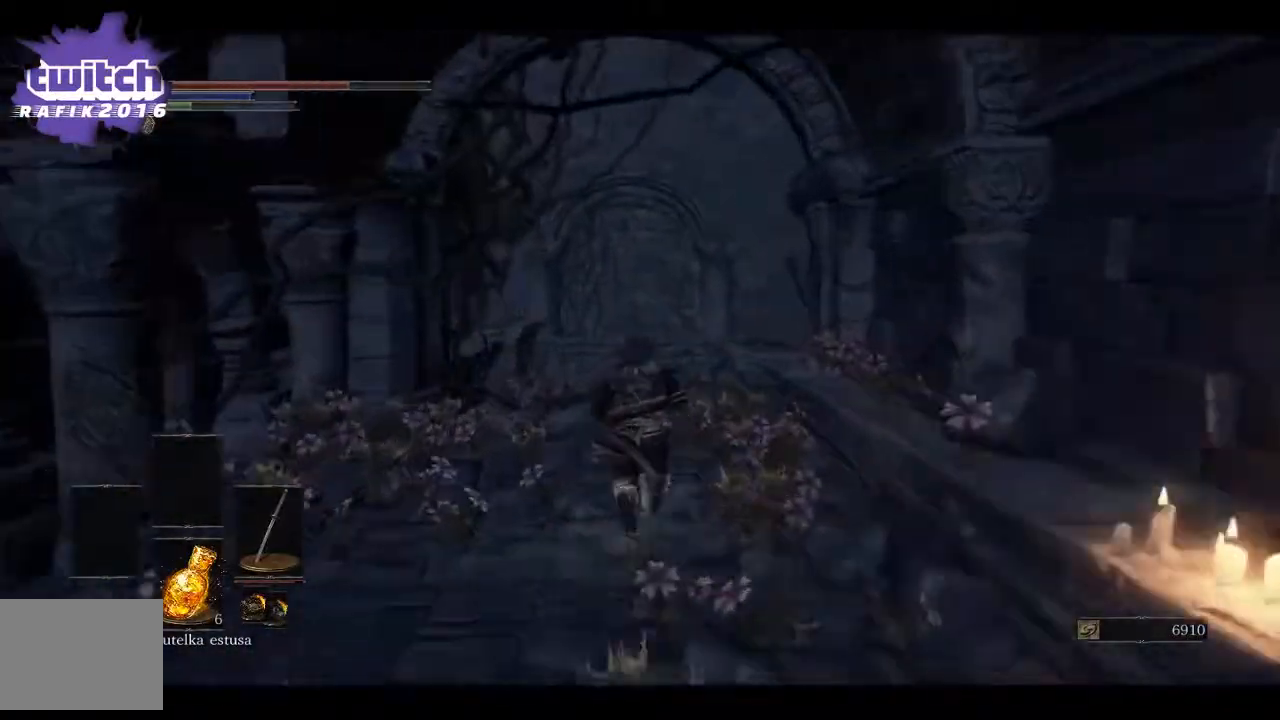
{"buttons": ["B"], "left_stick": "up", "right_stick": "center", "events": []}
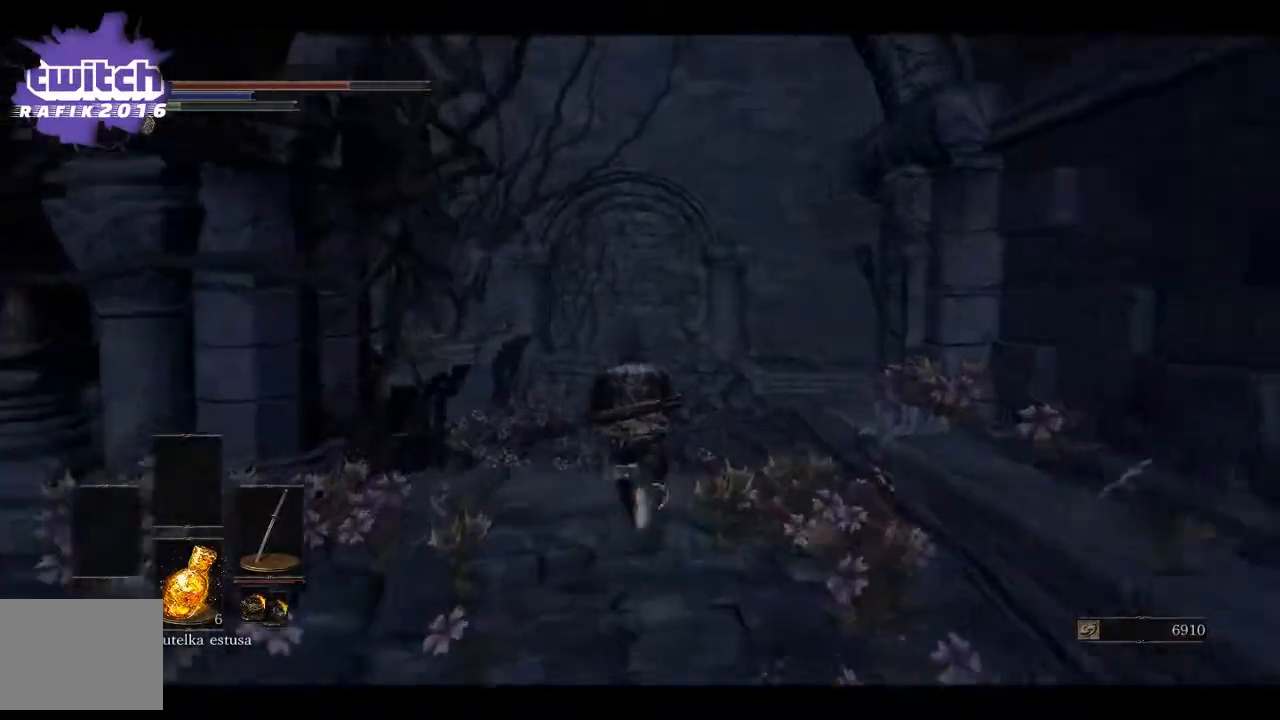
{"buttons": ["B"], "left_stick": "up", "right_stick": "center", "events": []}
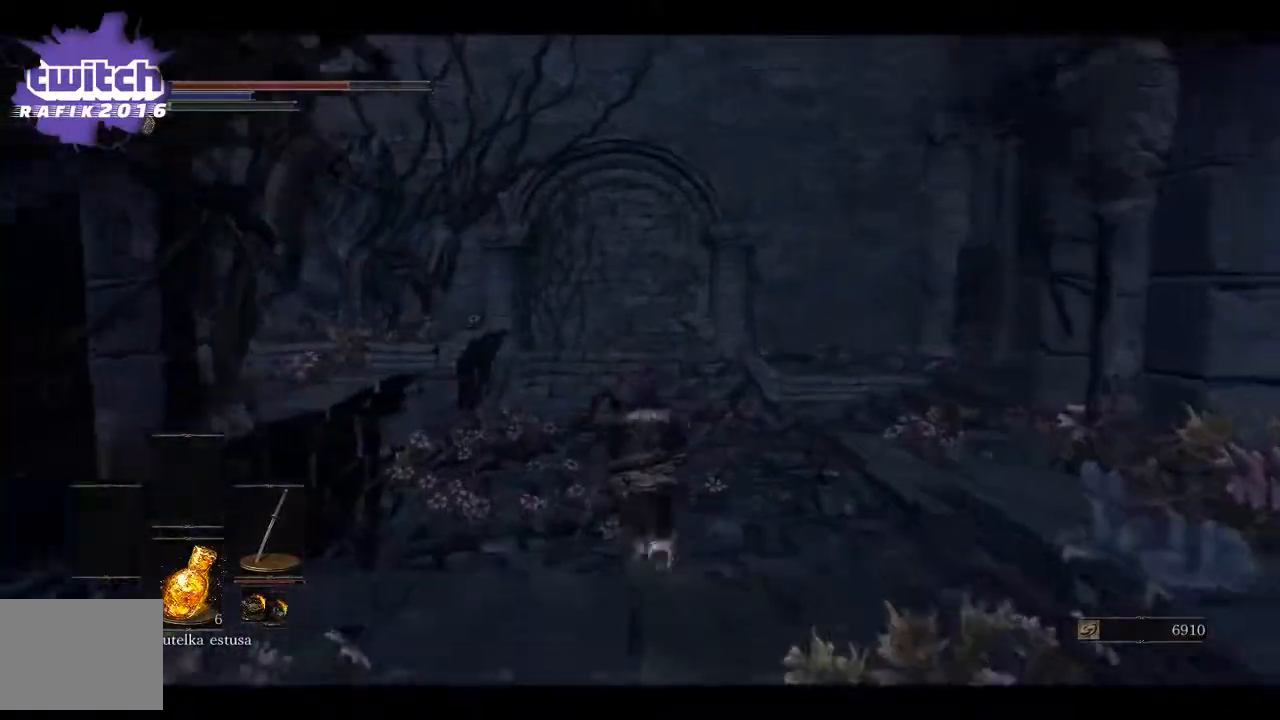
{"buttons": [], "left_stick": "up", "right_stick": "center", "events": [[383, "B", "up"]]}
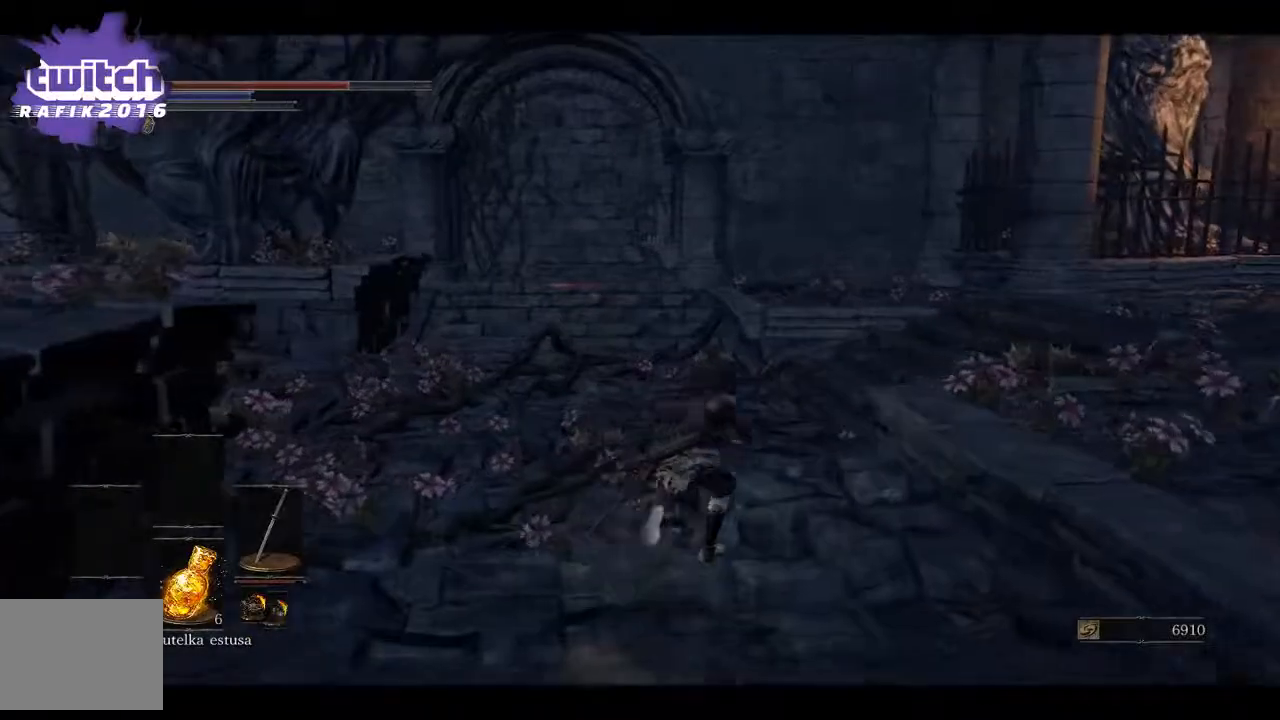
{"buttons": [], "left_stick": "up", "right_stick": "right", "events": [[200, "right_stick", "right"]]}
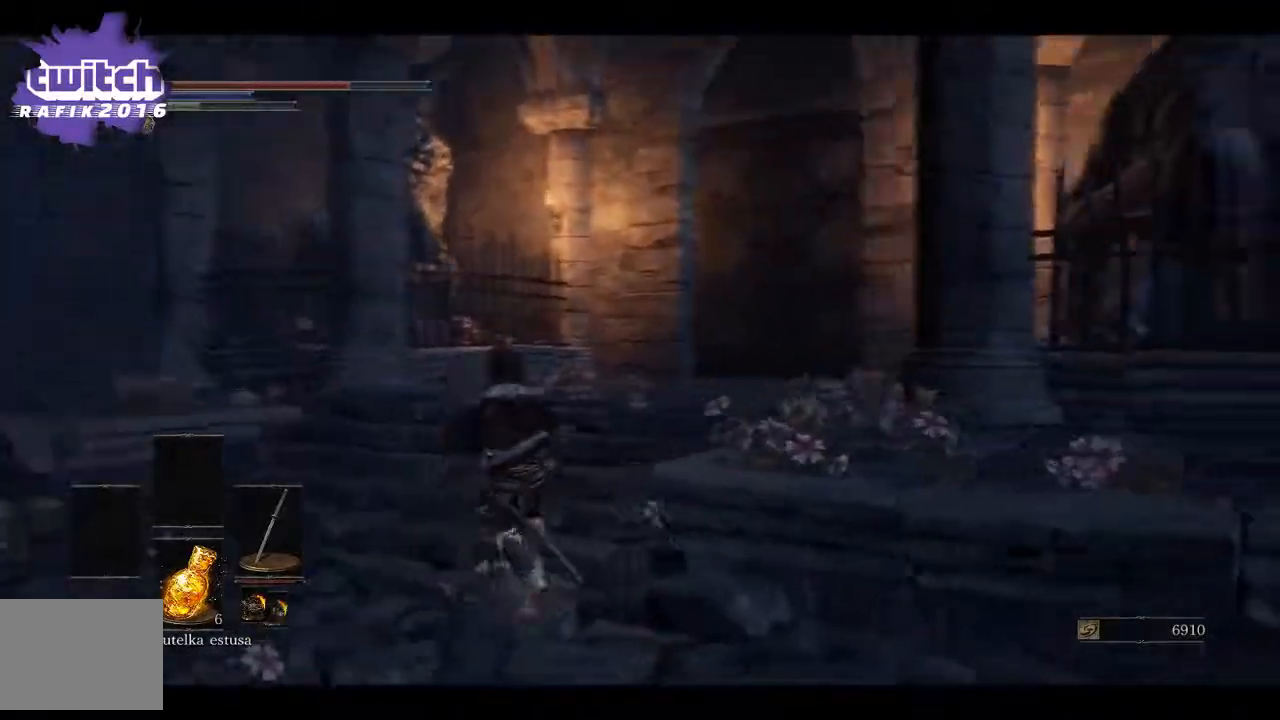
{"buttons": ["B"], "left_stick": "up", "right_stick": "center", "events": [[100, "right_stick", "center"], [283, "B", "down"]]}
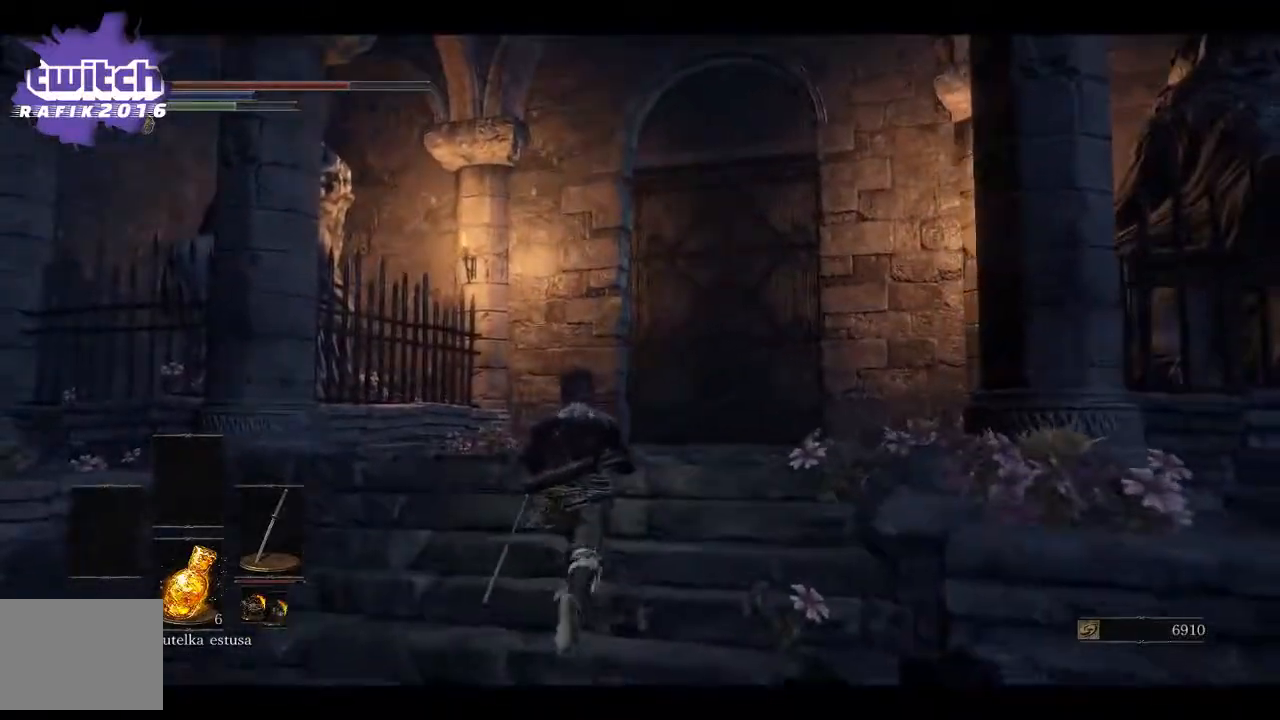
{"buttons": ["B"], "left_stick": "up", "right_stick": "center", "events": []}
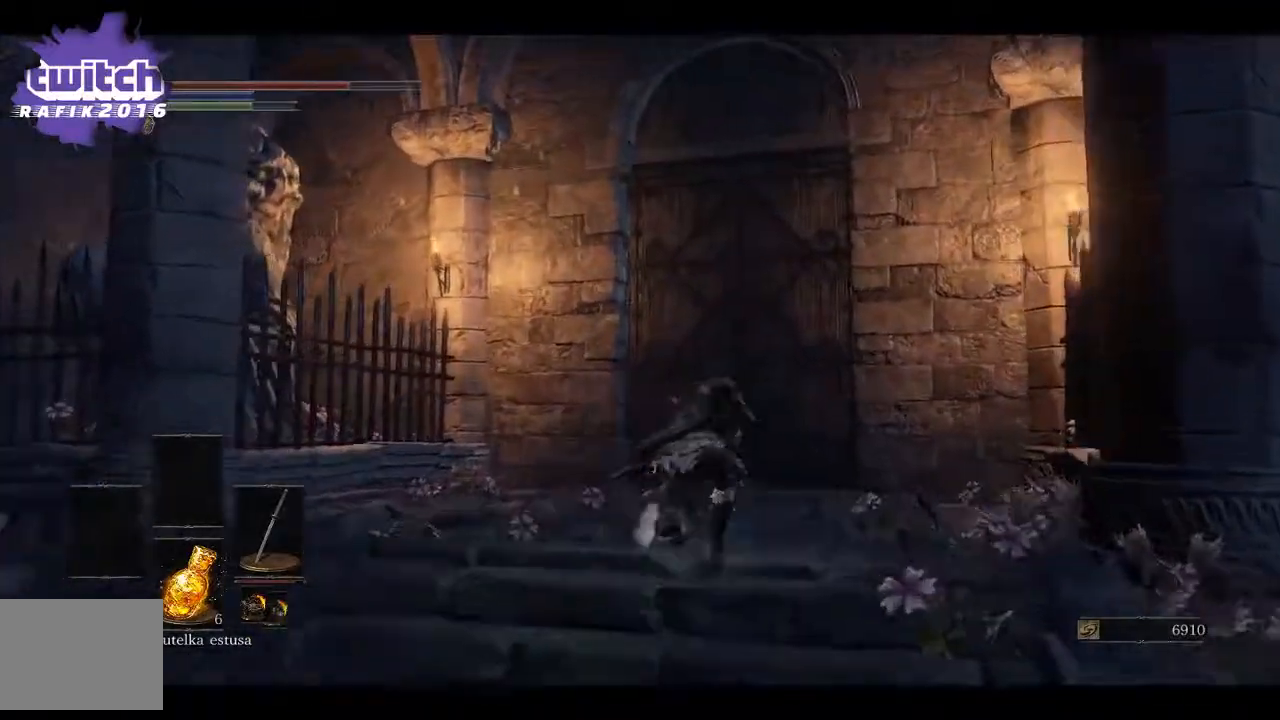
{"buttons": ["B"], "left_stick": "up", "right_stick": "center", "events": []}
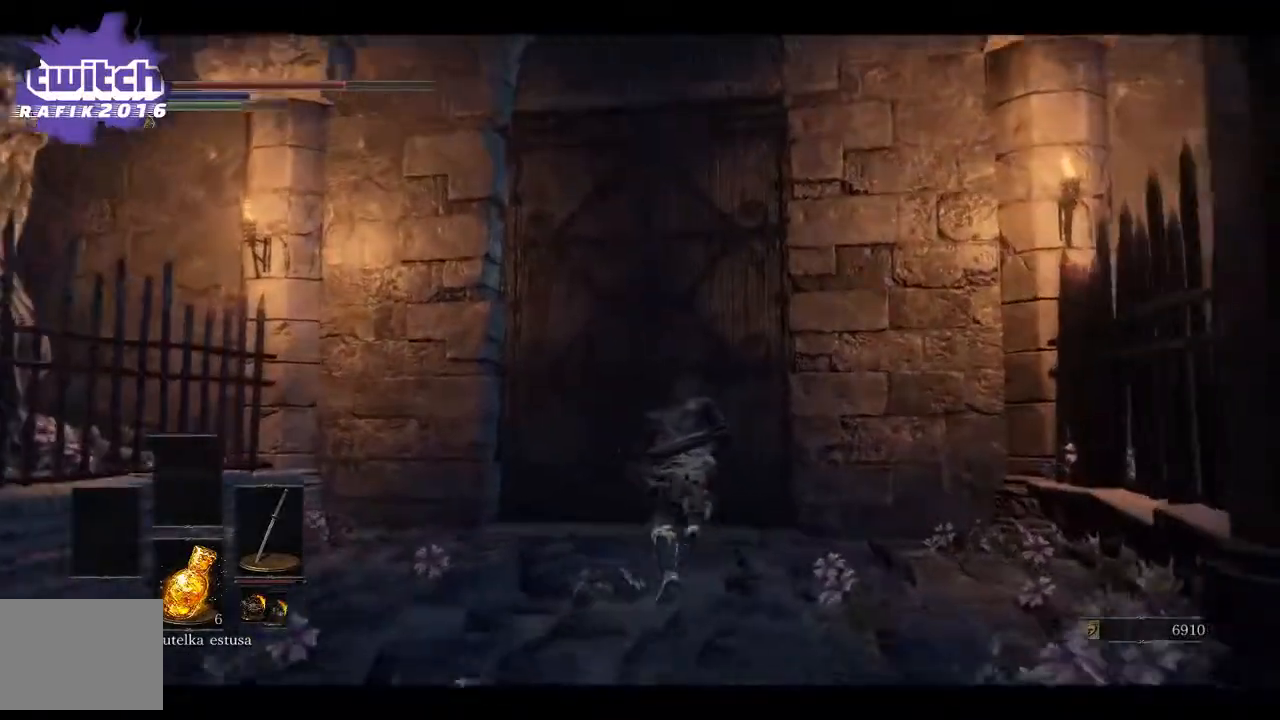
{"buttons": [], "left_stick": "up", "right_stick": "center", "events": [[200, "B", "up"], [400, "A", "down"], [483, "A", "up"]]}
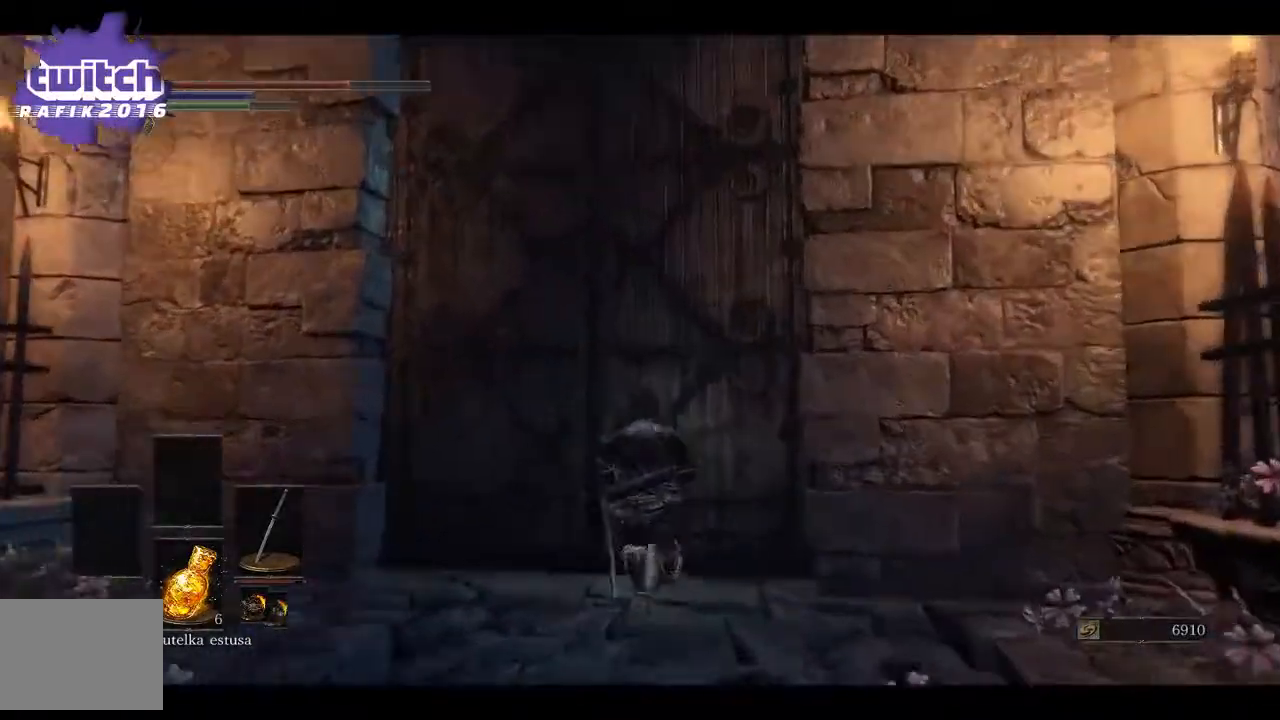
{"buttons": [], "left_stick": "up", "right_stick": "center", "events": [[83, "A", "down"], [400, "A", "up"]]}
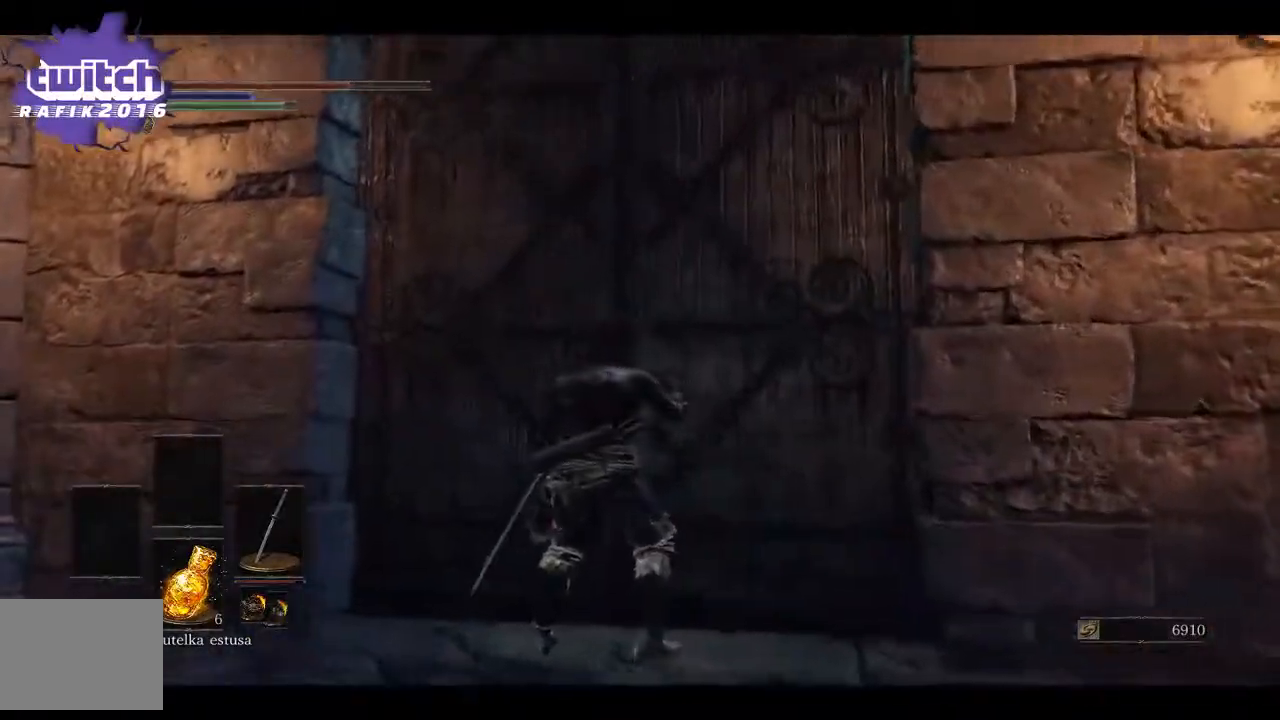
{"buttons": [], "left_stick": "up", "right_stick": "center", "events": []}
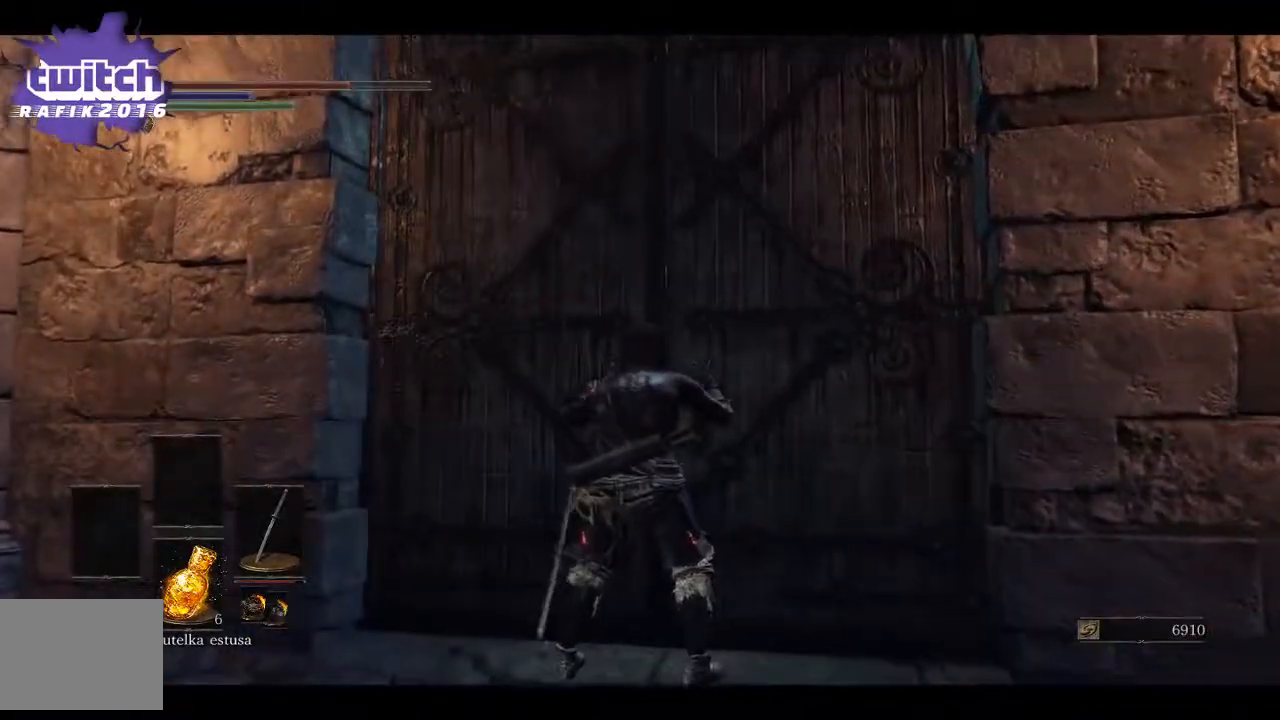
{"buttons": [], "left_stick": "up", "right_stick": "center", "events": []}
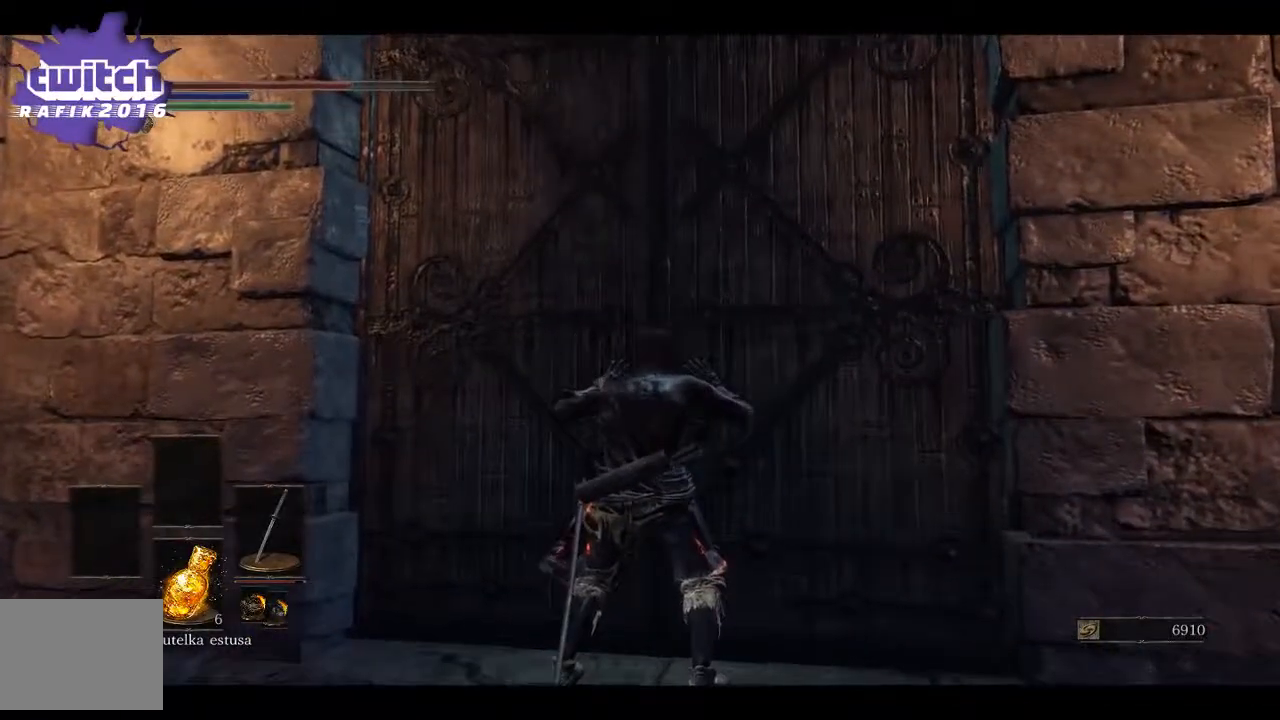
{"buttons": [], "left_stick": "up", "right_stick": "down-left", "events": [[400, "right_stick", "down-left"]]}
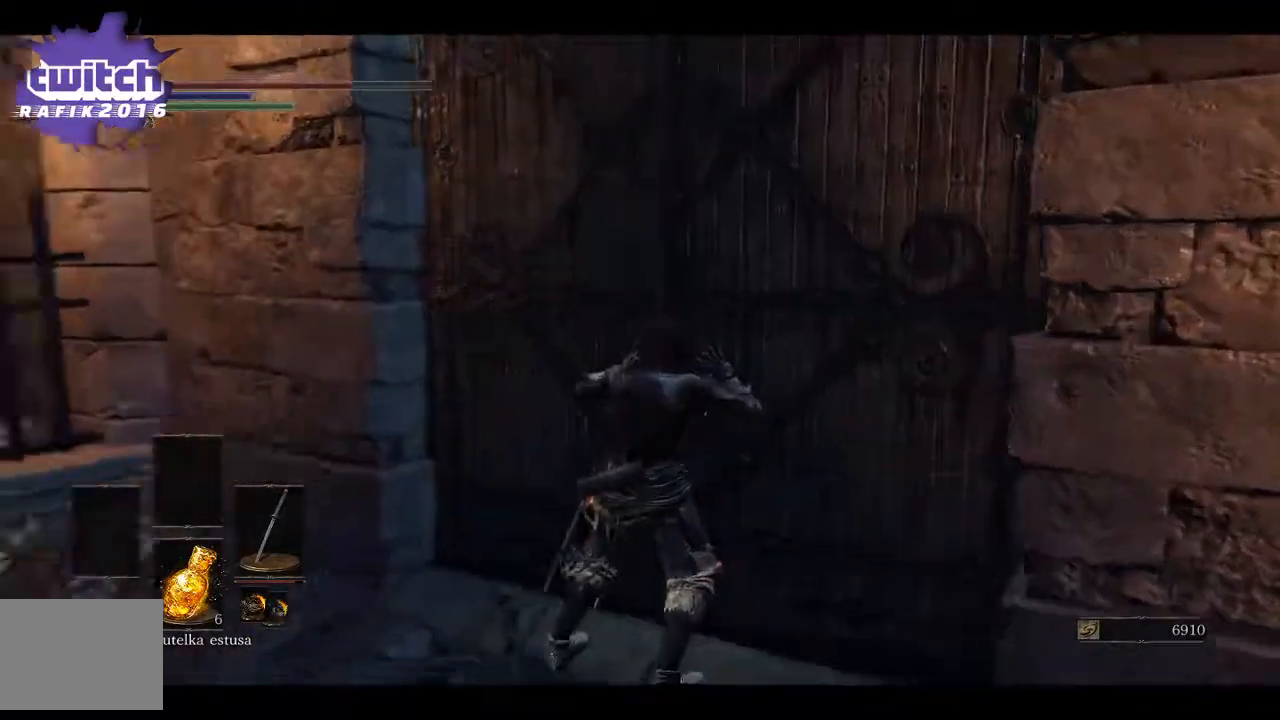
{"buttons": [], "left_stick": "up", "right_stick": "down-left", "events": []}
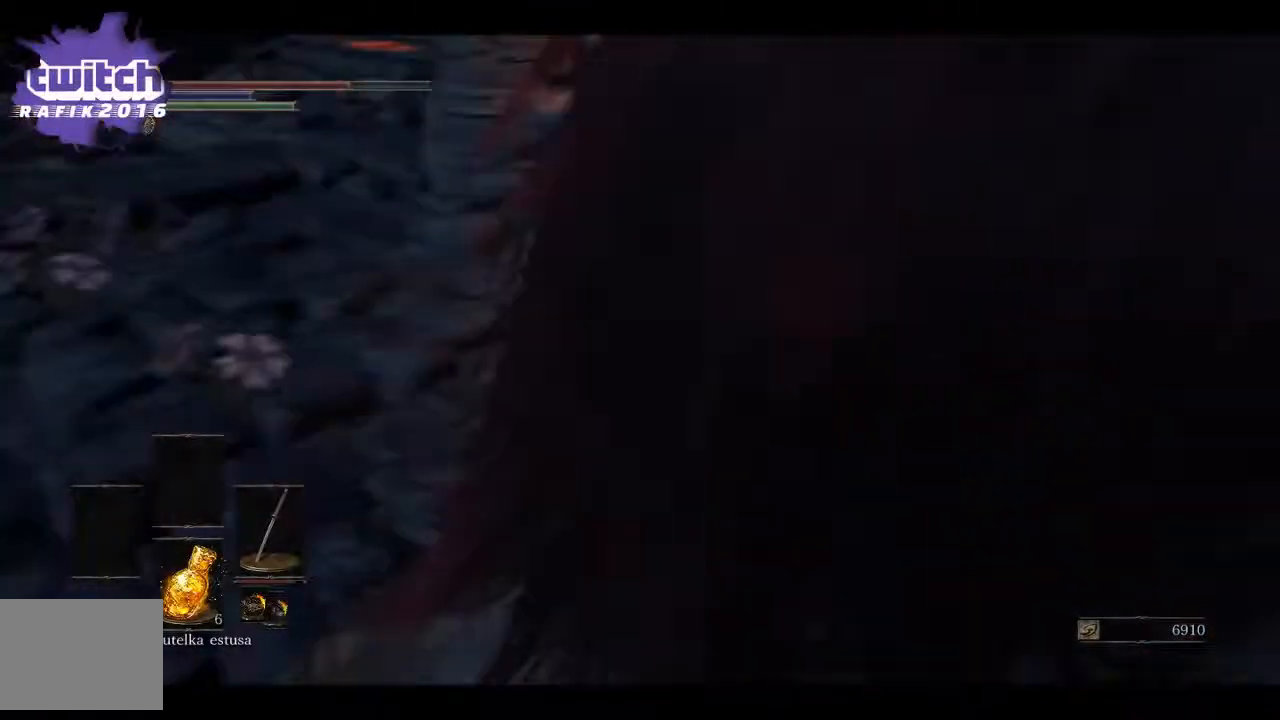
{"buttons": [], "left_stick": "up", "right_stick": "center", "events": [[150, "right_stick", "left"], [467, "right_stick", "center"]]}
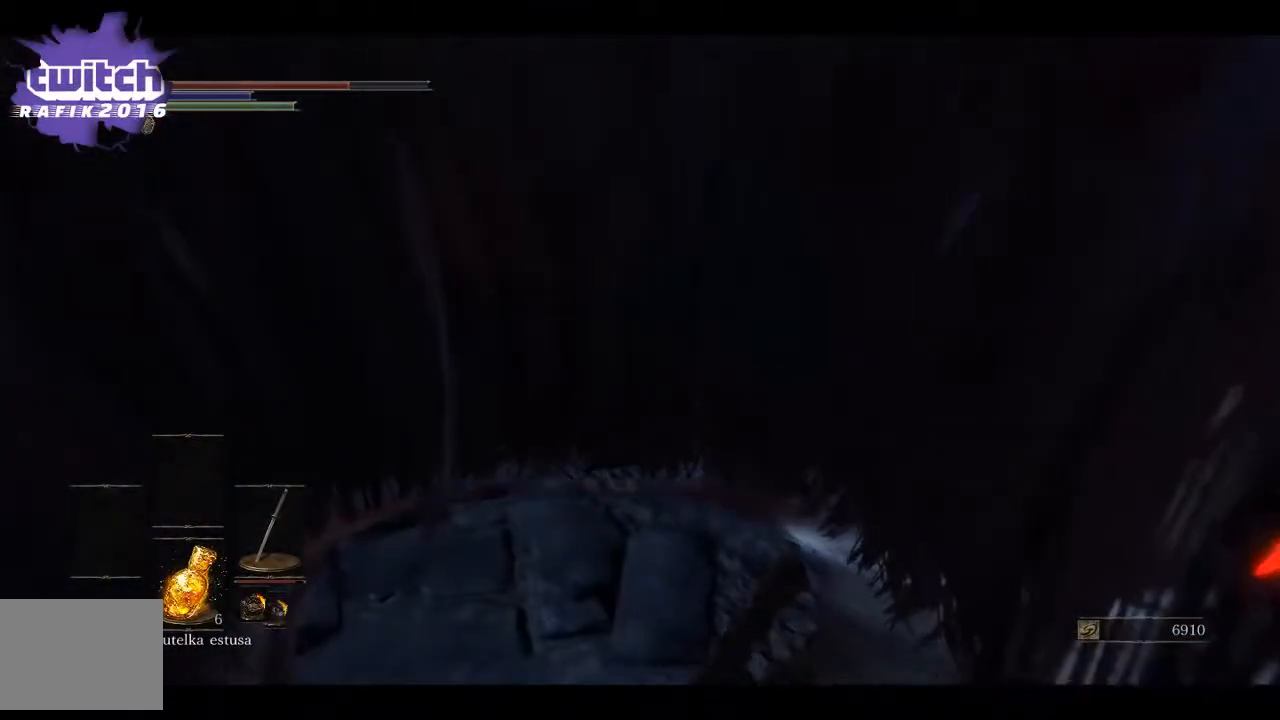
{"buttons": [], "left_stick": "up", "right_stick": "left", "events": [[33, "right_stick", "left"]]}
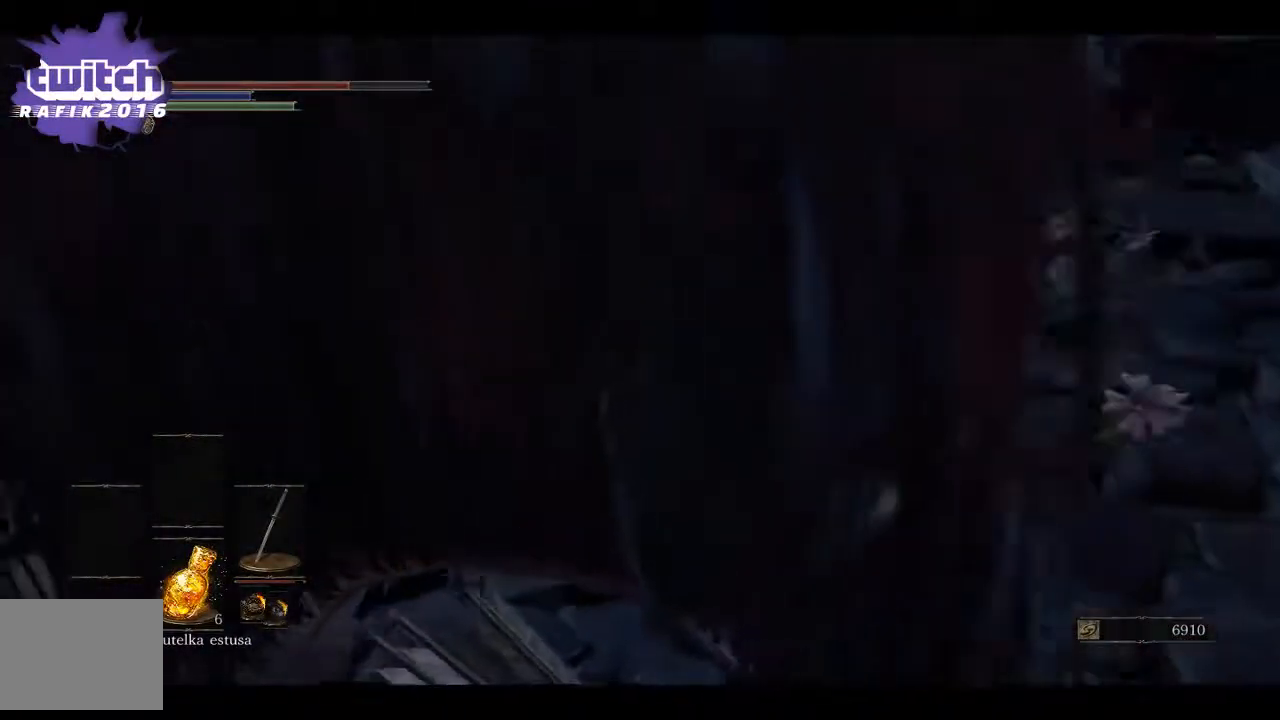
{"buttons": [], "left_stick": "up", "right_stick": "center", "events": [[267, "right_stick", "center"]]}
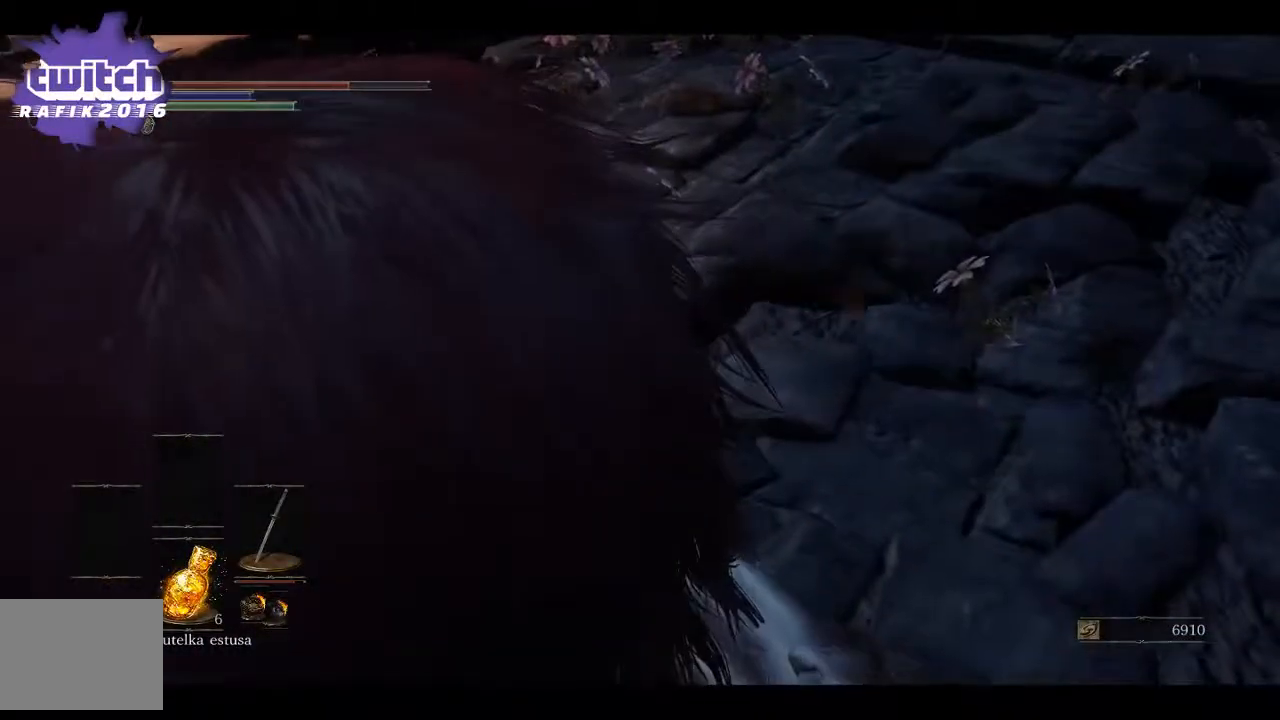
{"buttons": [], "left_stick": "up", "right_stick": "center", "events": [[117, "right_stick", "up"], [400, "right_stick", "center"]]}
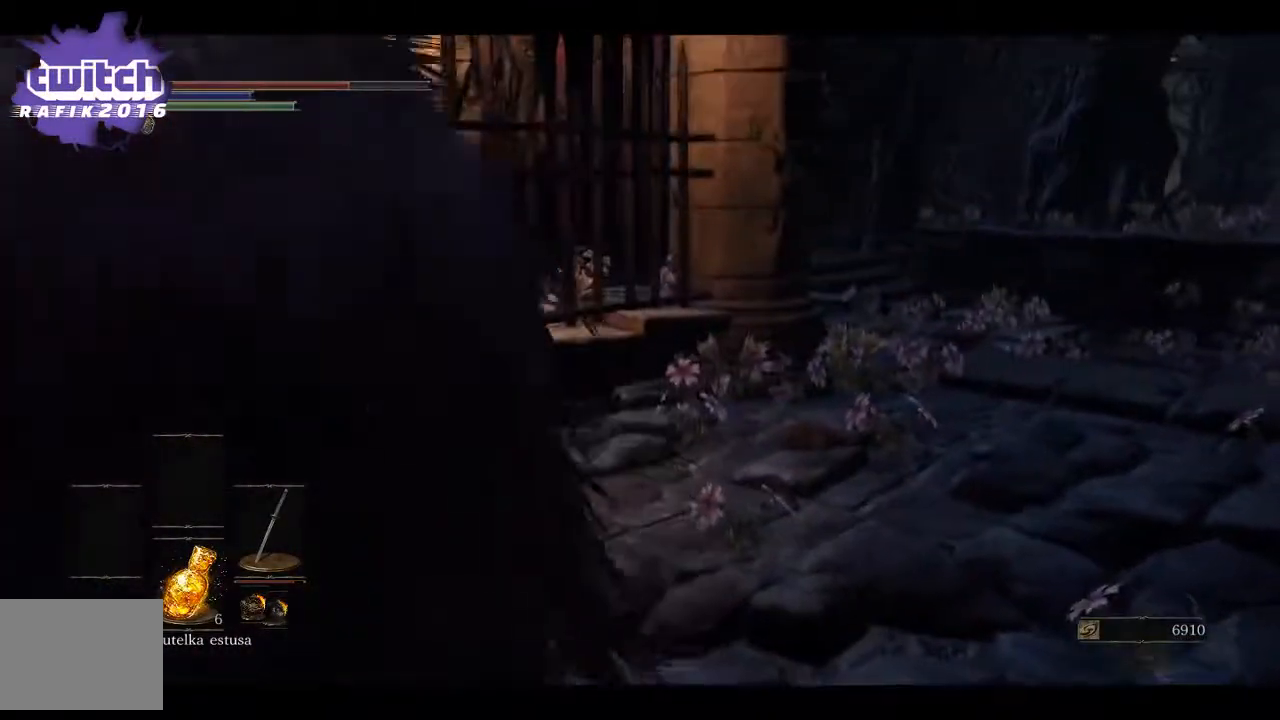
{"buttons": [], "left_stick": "up", "right_stick": "right", "events": [[267, "right_stick", "right"]]}
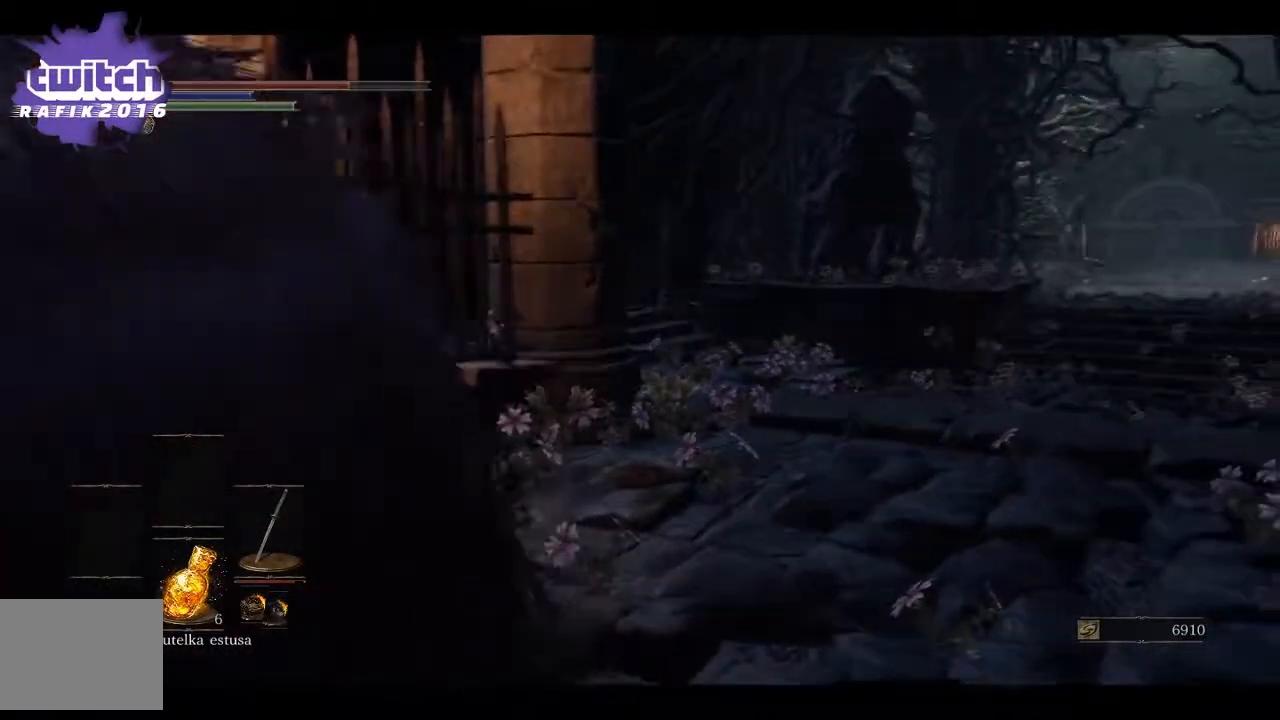
{"buttons": [], "left_stick": "up", "right_stick": "center", "events": [[167, "right_stick", "center"], [283, "right_stick", "right"], [450, "right_stick", "center"]]}
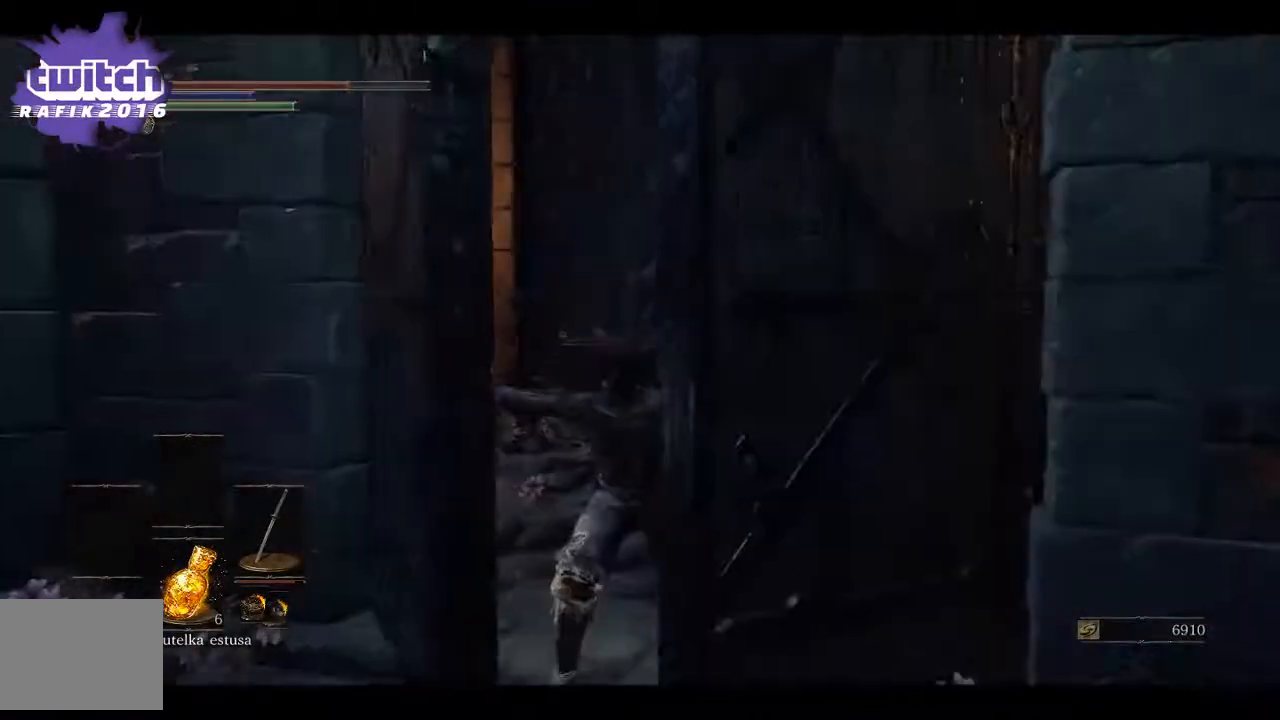
{"buttons": [], "left_stick": "up", "right_stick": "center", "events": []}
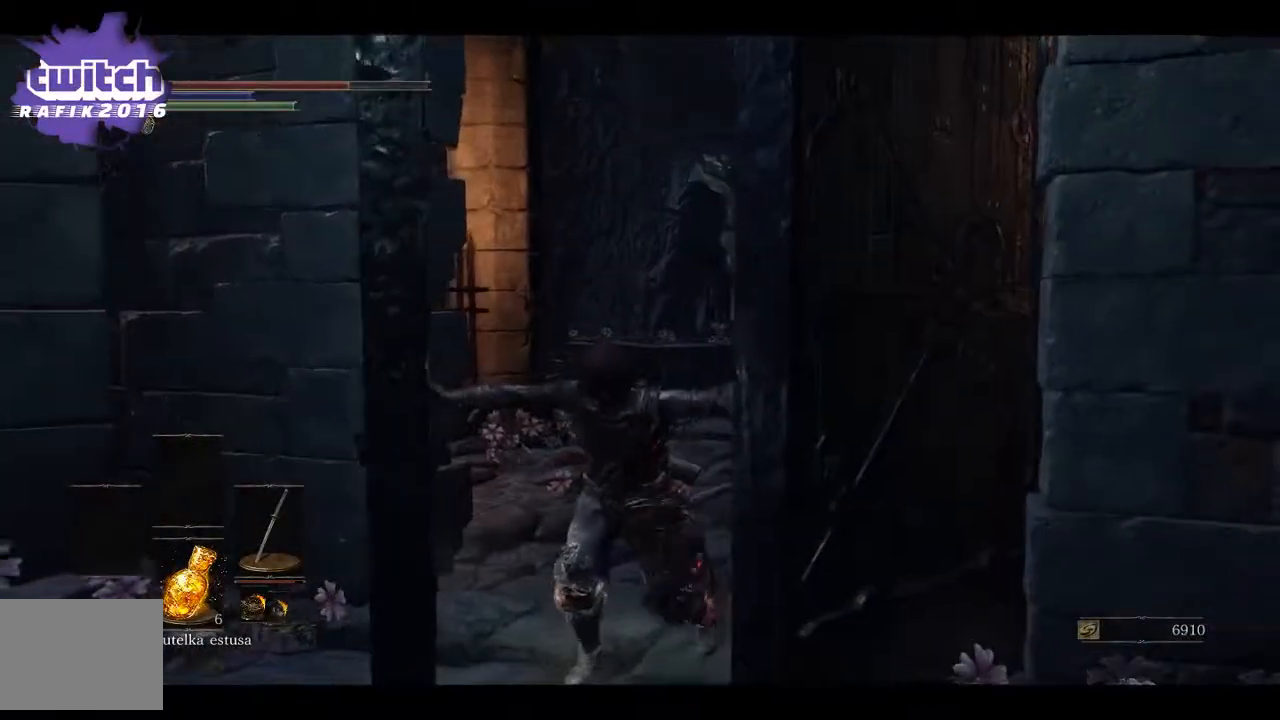
{"buttons": [], "left_stick": "up", "right_stick": "center", "events": [[183, "right_stick", "up-right"], [333, "right_stick", "center"]]}
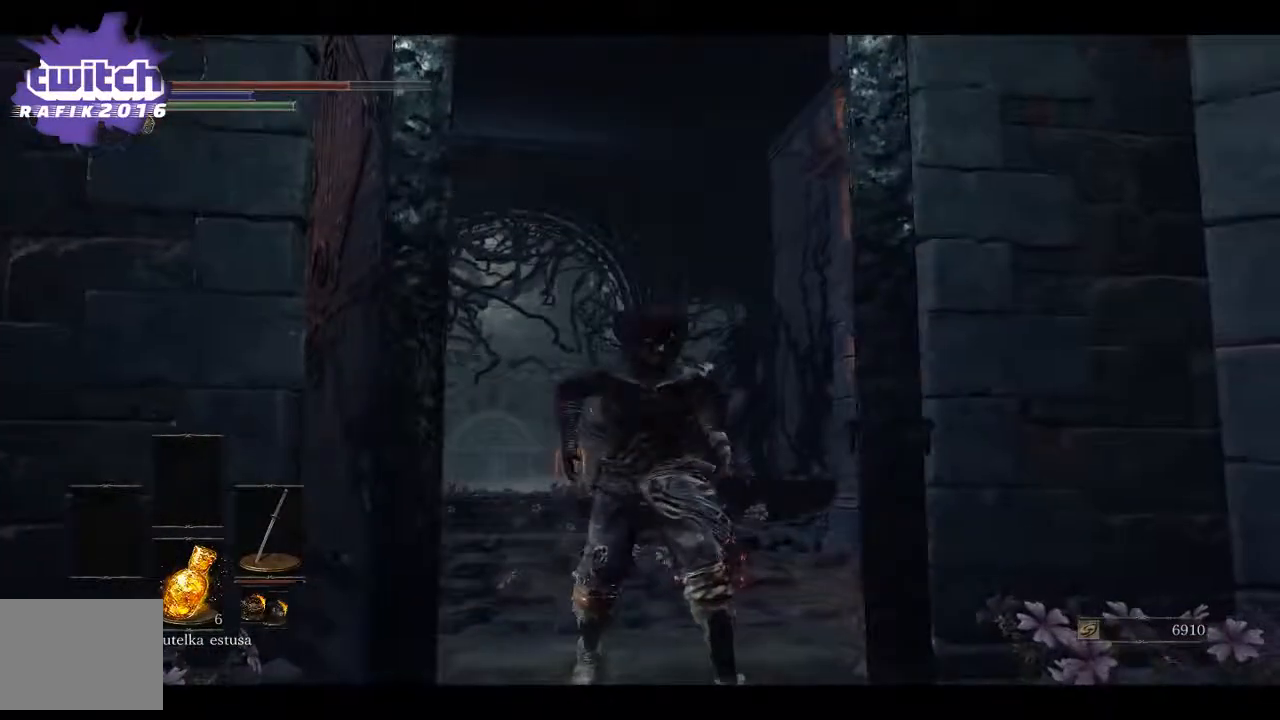
{"buttons": [], "left_stick": "up", "right_stick": "center", "events": []}
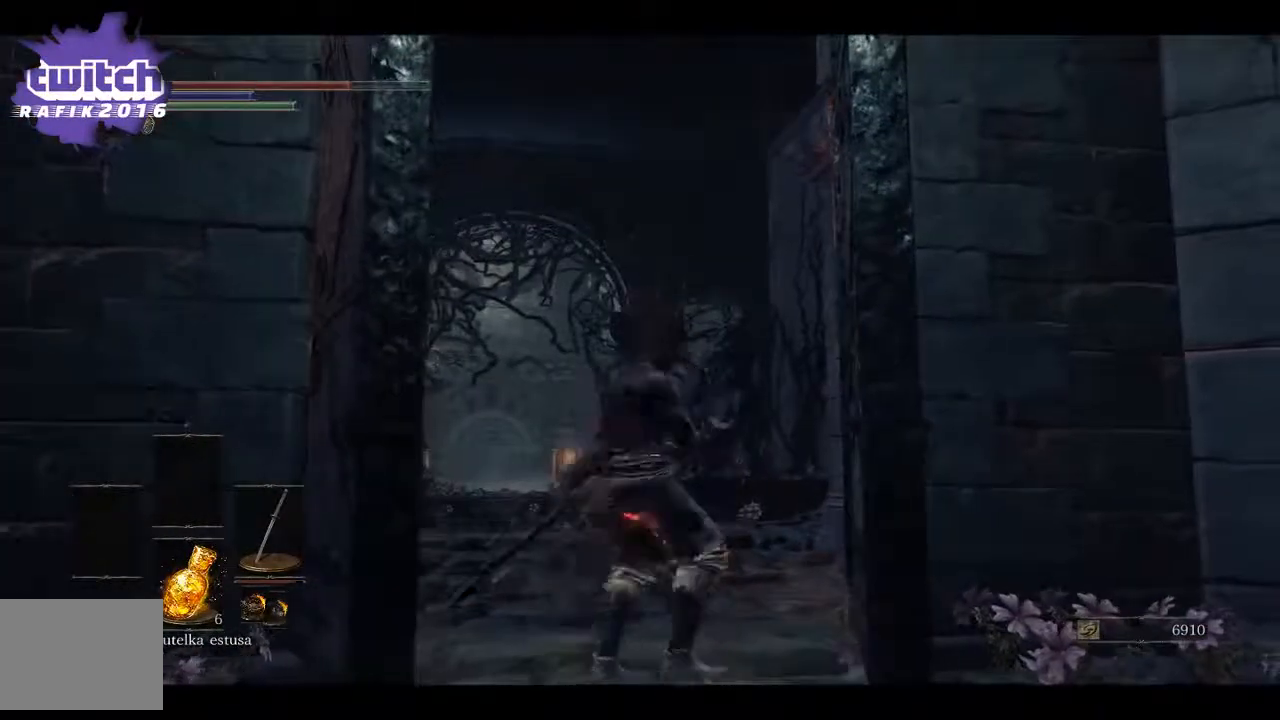
{"buttons": [], "left_stick": "right", "right_stick": "down-right", "events": [[200, "right_stick", "down-right"], [250, "left_stick", "right"]]}
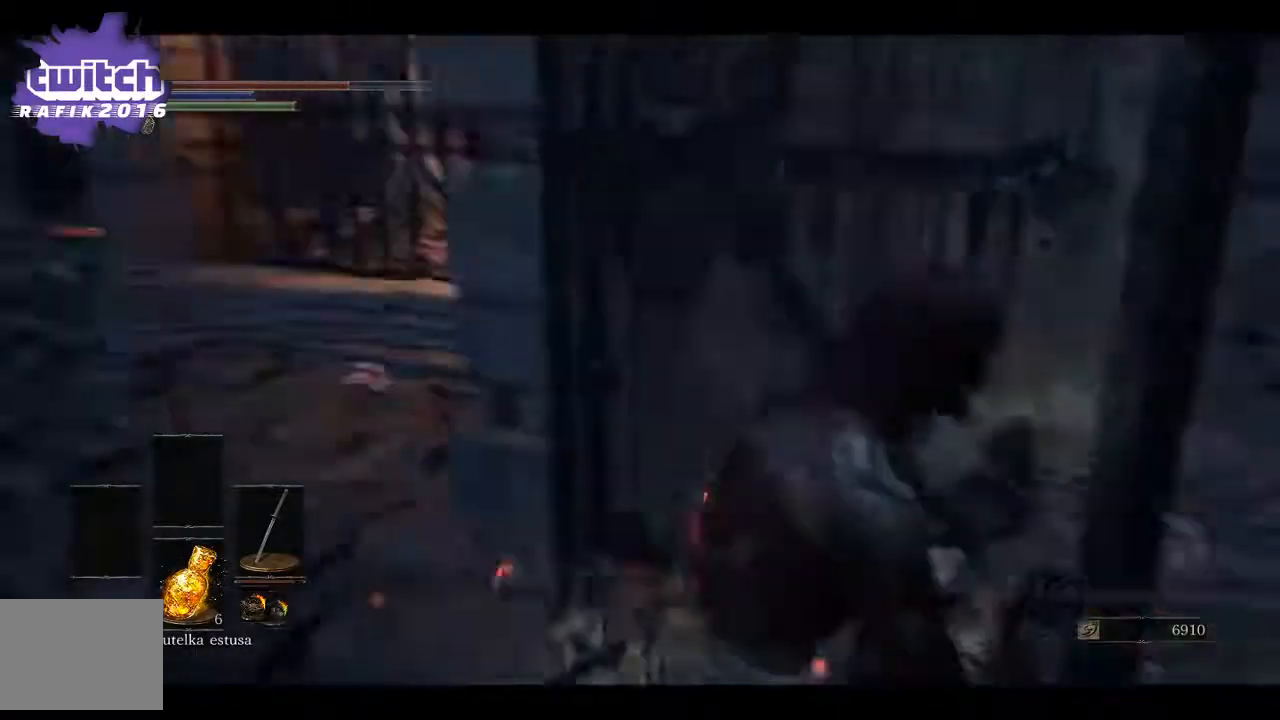
{"buttons": [], "left_stick": "up-right", "right_stick": "right", "events": [[283, "left_stick", "up-right"], [417, "right_stick", "right"]]}
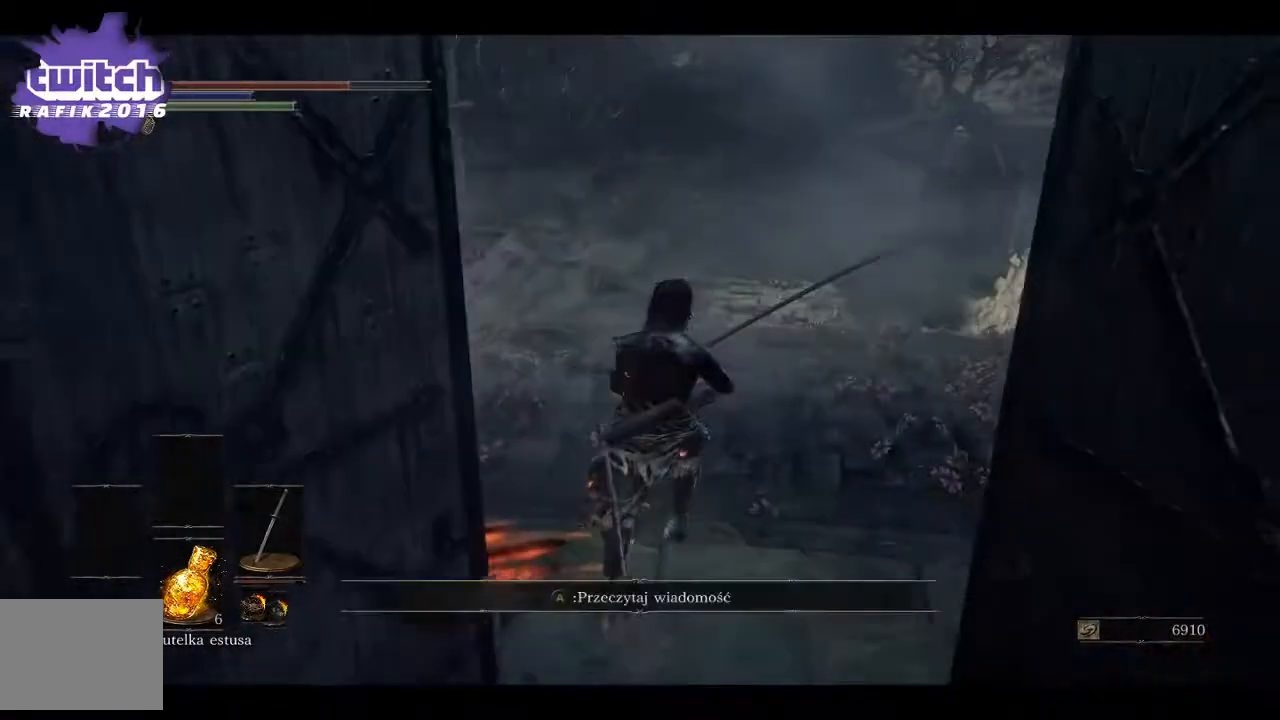
{"buttons": [], "left_stick": "up", "right_stick": "center", "events": [[17, "right_stick", "center"], [100, "left_stick", "up"]]}
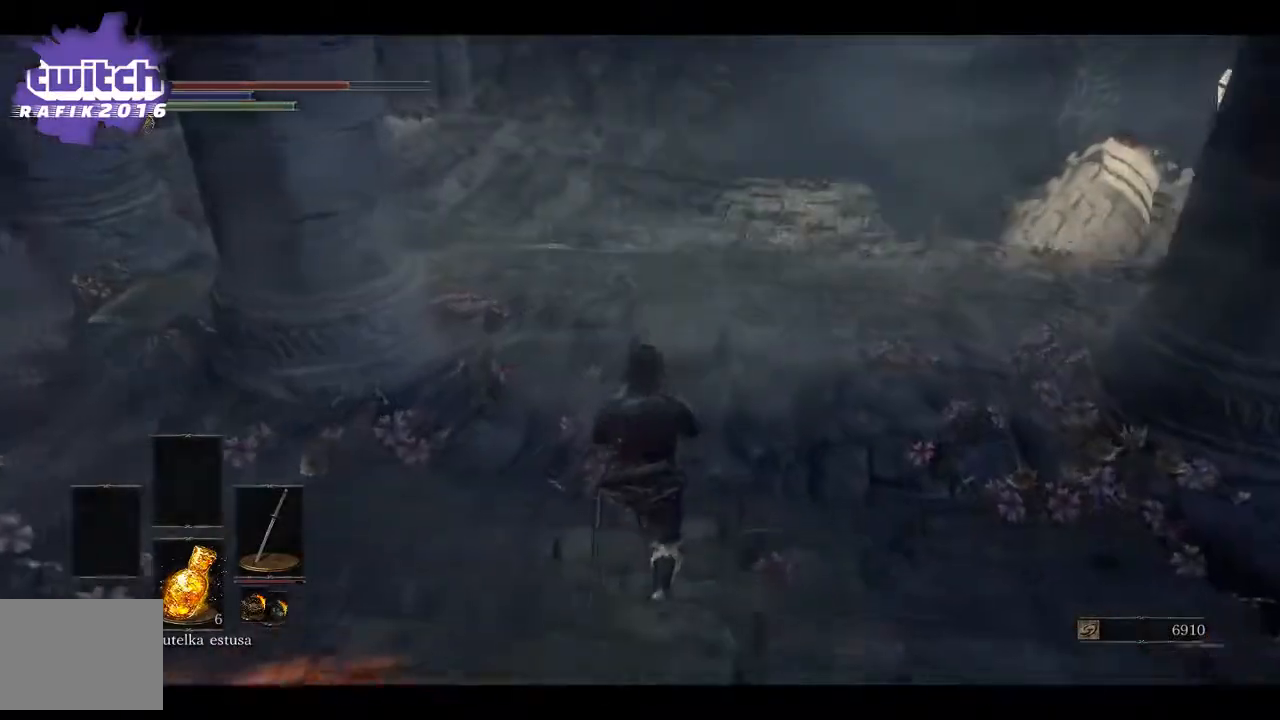
{"buttons": ["B"], "left_stick": "up", "right_stick": "center", "events": [[283, "B", "down"]]}
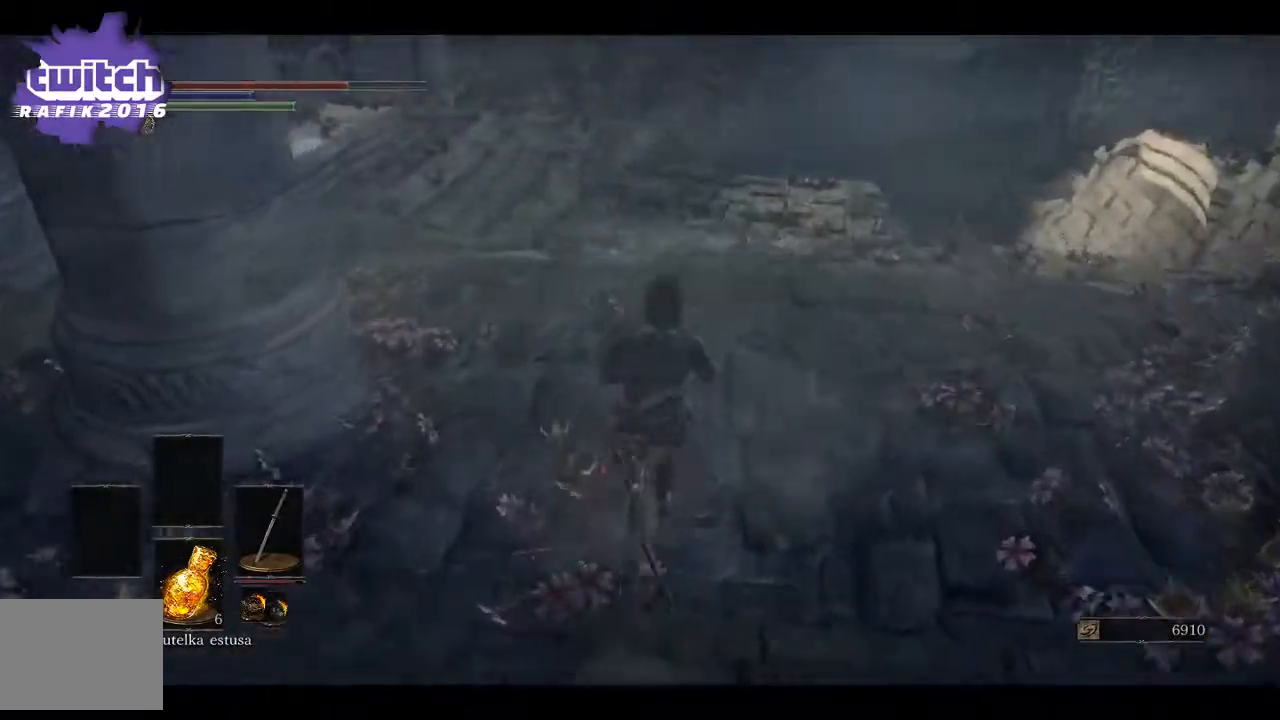
{"buttons": ["B"], "left_stick": "up", "right_stick": "center", "events": []}